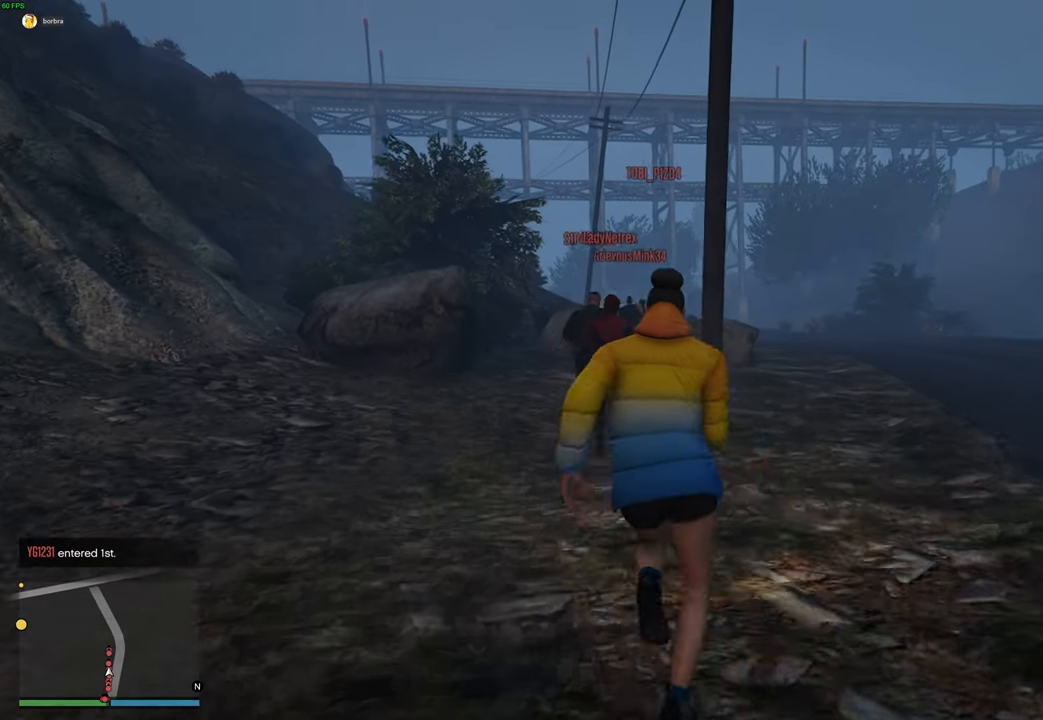
Gameplay with a controller (Xbox layout); each line is a JSON object with the inputs held at the frame after it. "events" lists button and stick changes between this image and that frame as [ms after this image, input, new state], when the widget could be followed in between.
{"buttons": ["A"], "left_stick": "up", "right_stick": "center", "events": []}
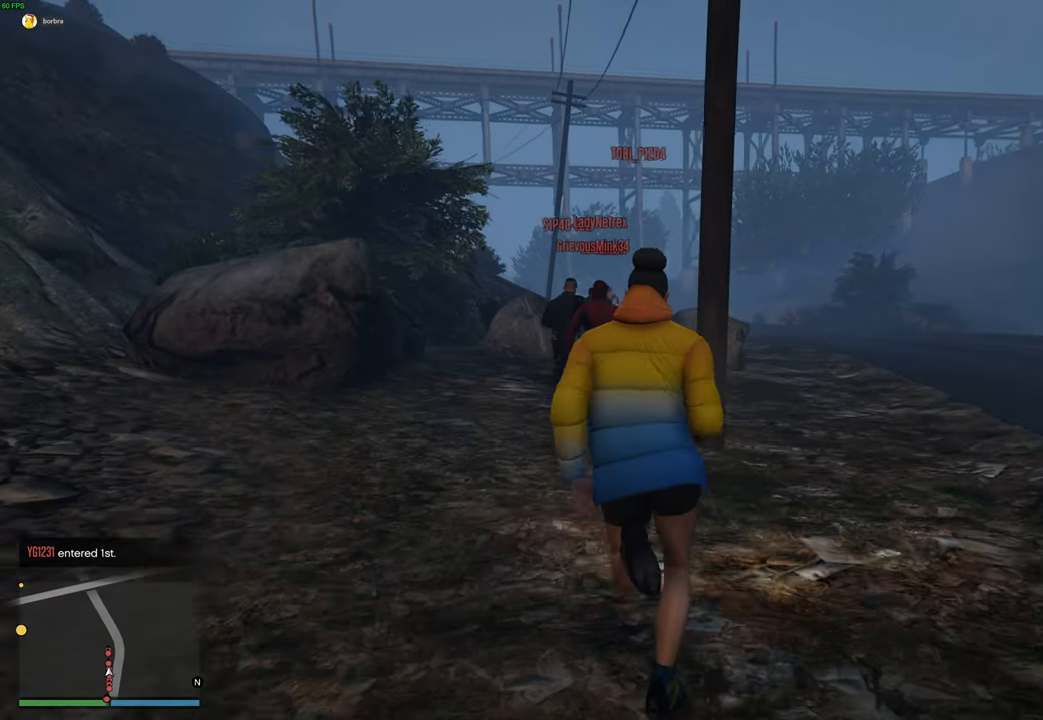
{"buttons": ["A"], "left_stick": "up", "right_stick": "center", "events": []}
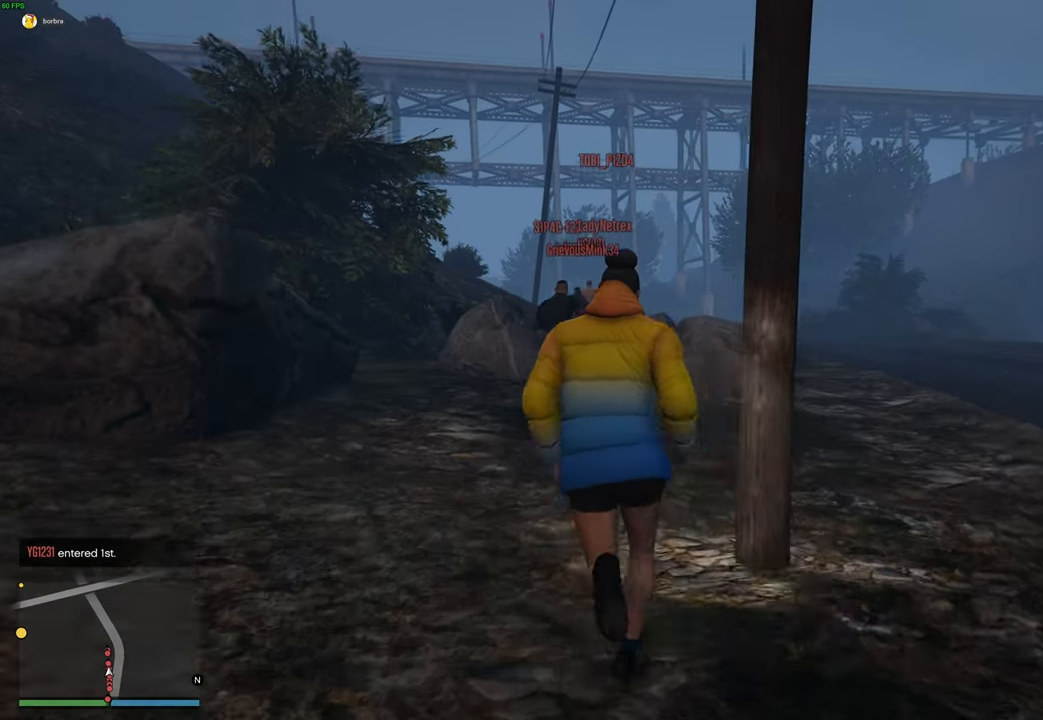
{"buttons": ["A"], "left_stick": "up", "right_stick": "center", "events": []}
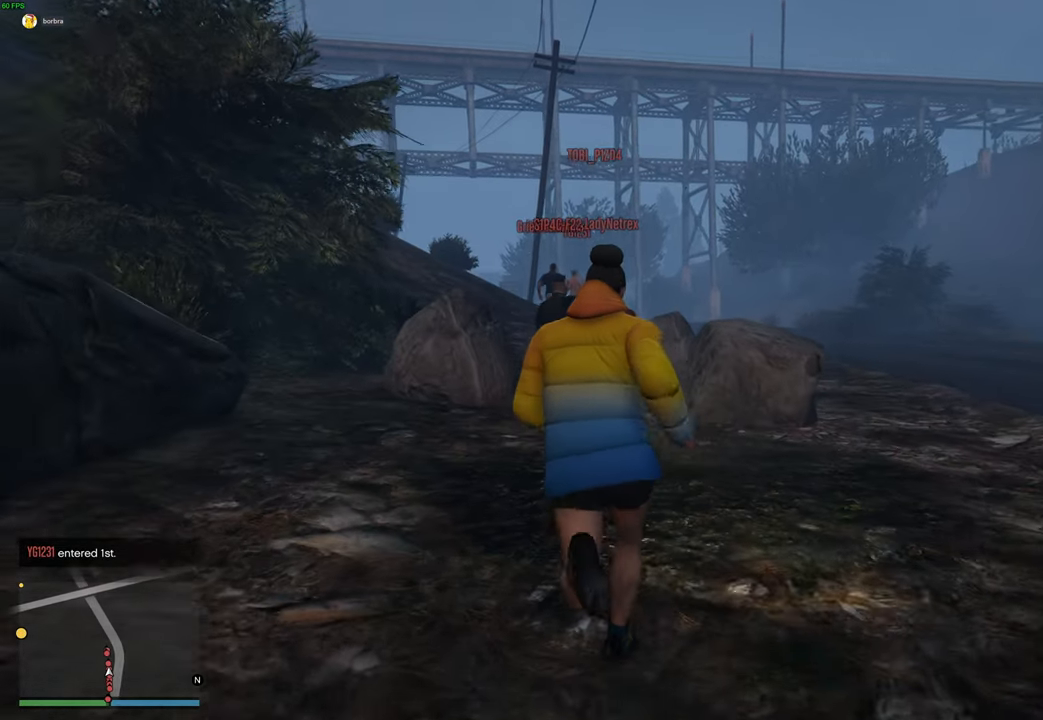
{"buttons": ["A"], "left_stick": "up", "right_stick": "center", "events": []}
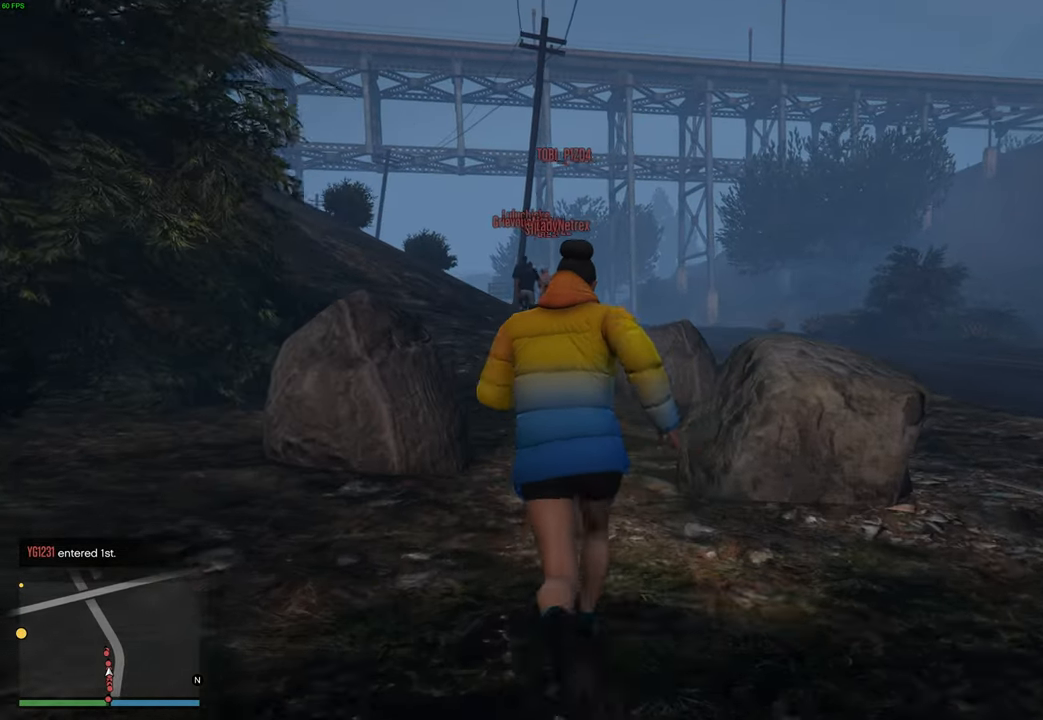
{"buttons": ["A"], "left_stick": "up", "right_stick": "center", "events": []}
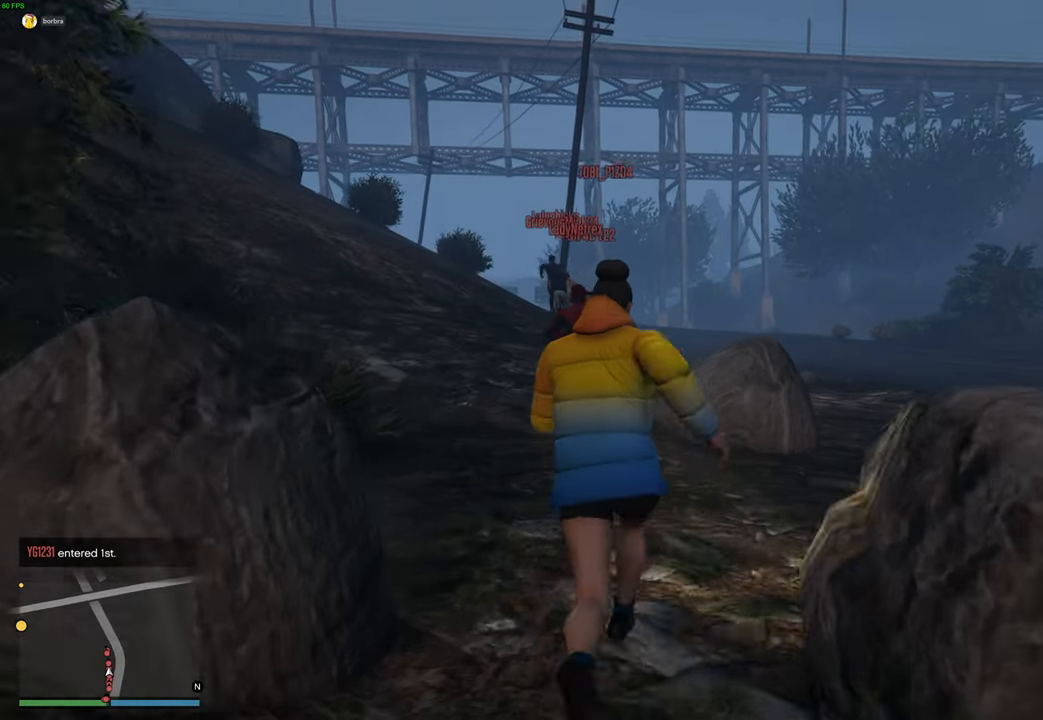
{"buttons": ["A"], "left_stick": "up", "right_stick": "center", "events": []}
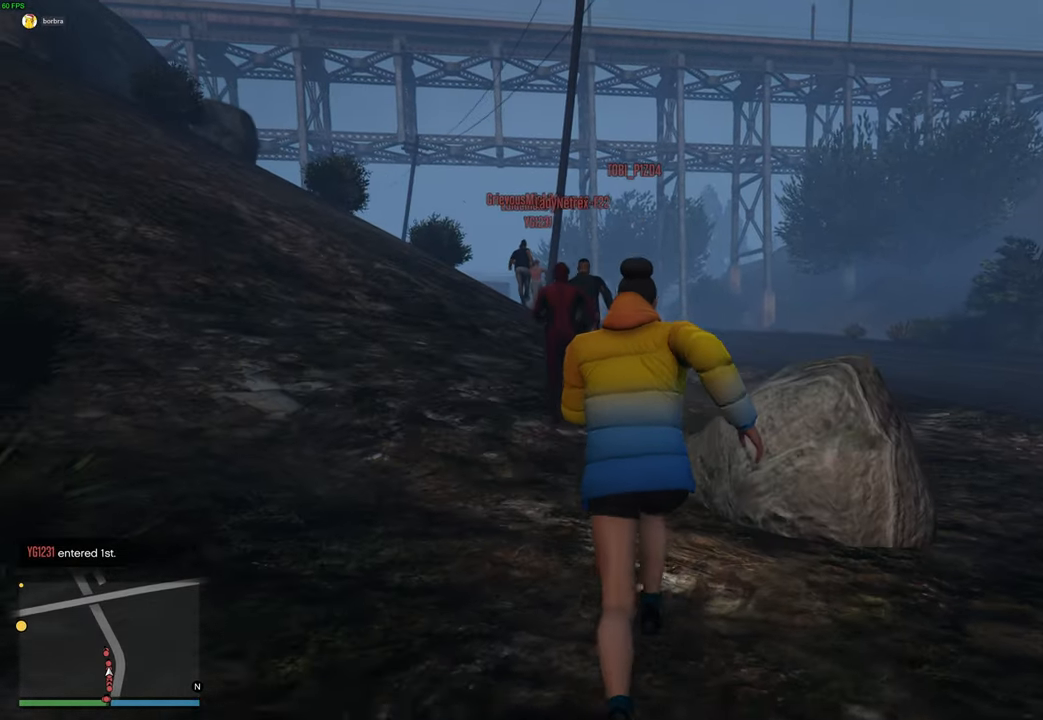
{"buttons": ["A"], "left_stick": "up", "right_stick": "center", "events": []}
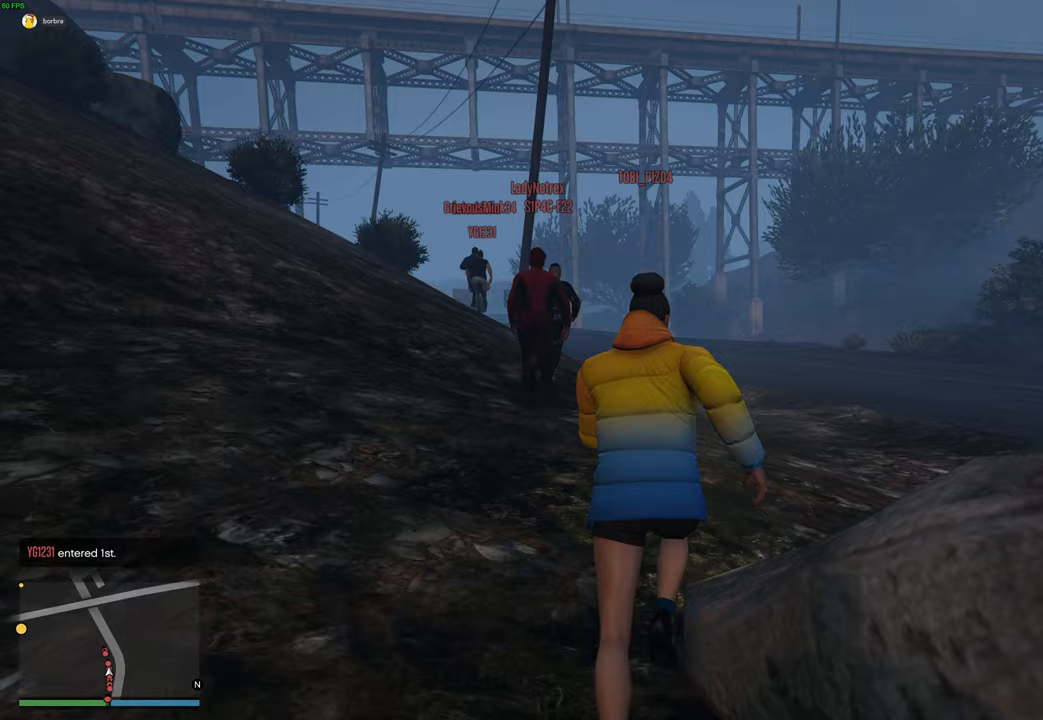
{"buttons": ["A"], "left_stick": "up", "right_stick": "center", "events": []}
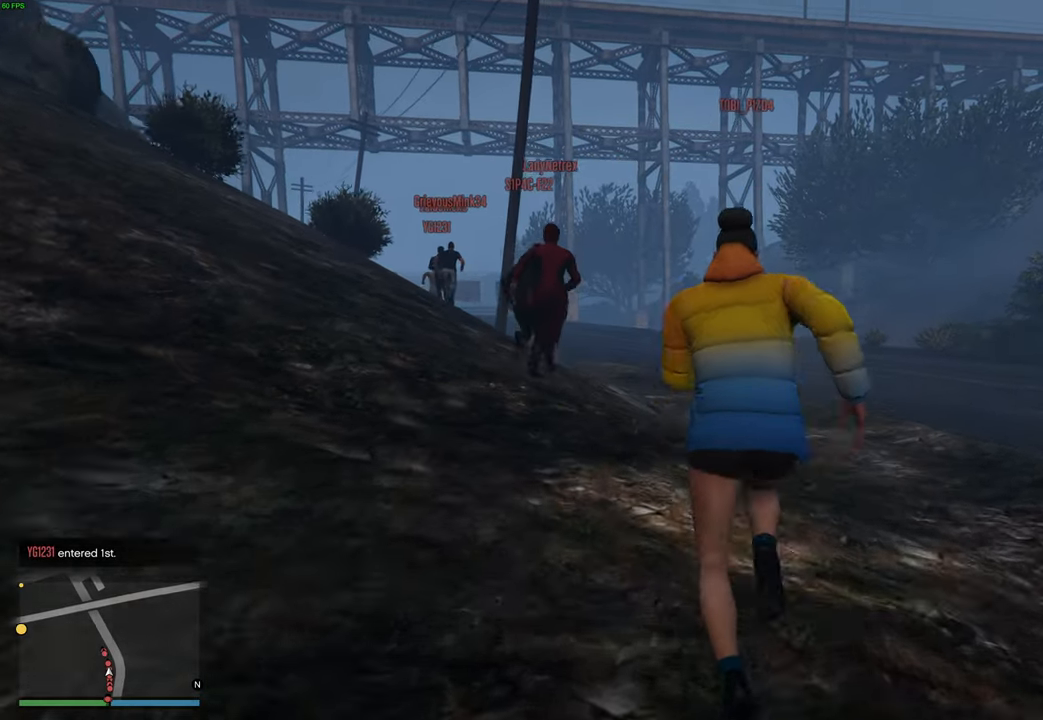
{"buttons": ["A"], "left_stick": "up", "right_stick": "center", "events": []}
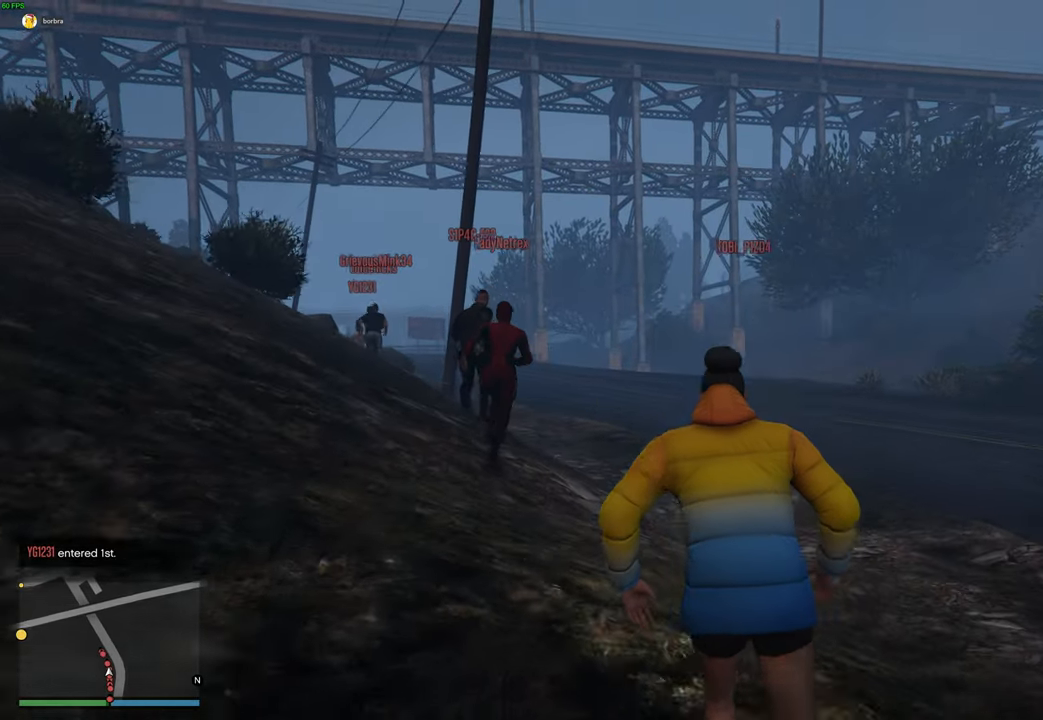
{"buttons": ["A"], "left_stick": "up", "right_stick": "center", "events": []}
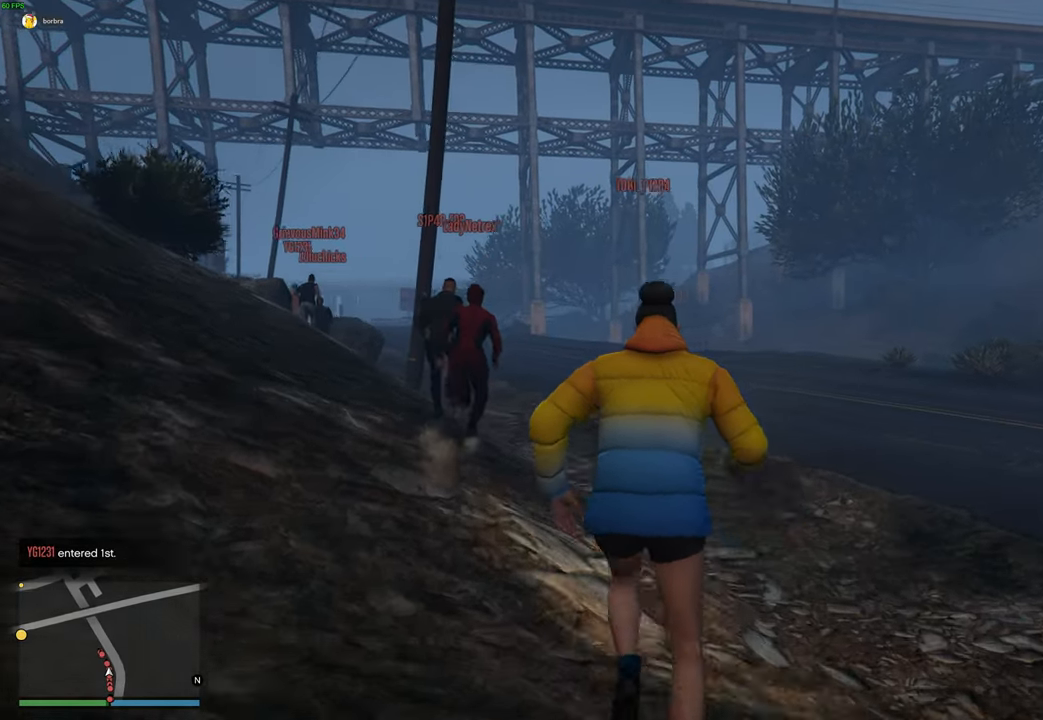
{"buttons": ["A"], "left_stick": "up", "right_stick": "center", "events": []}
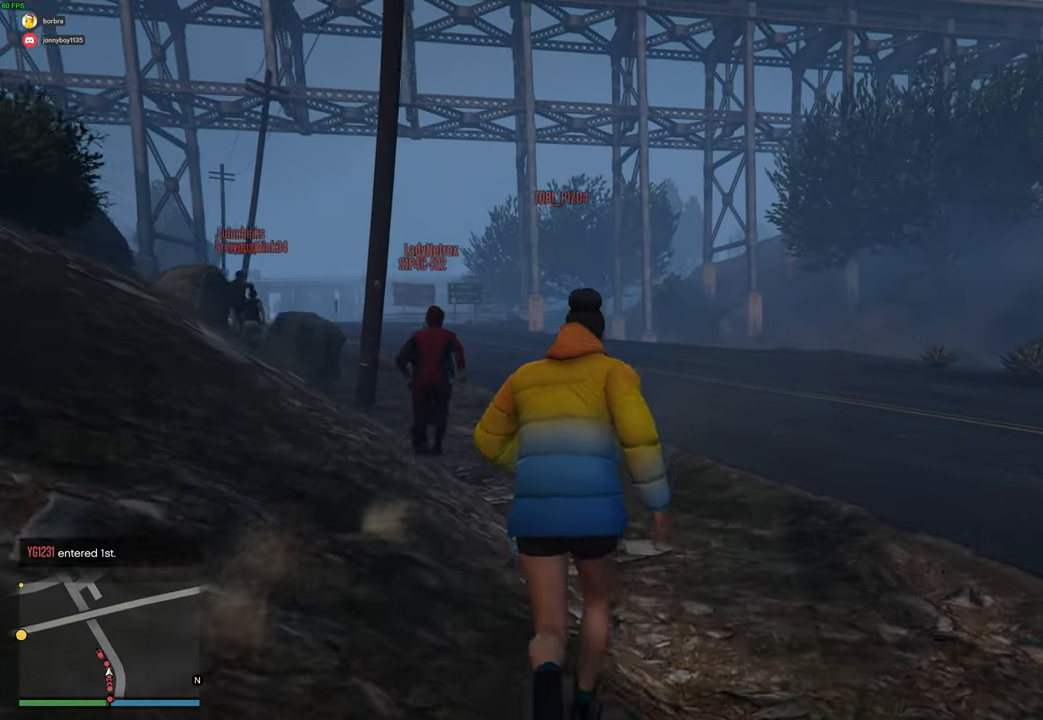
{"buttons": ["A"], "left_stick": "up", "right_stick": "center", "events": []}
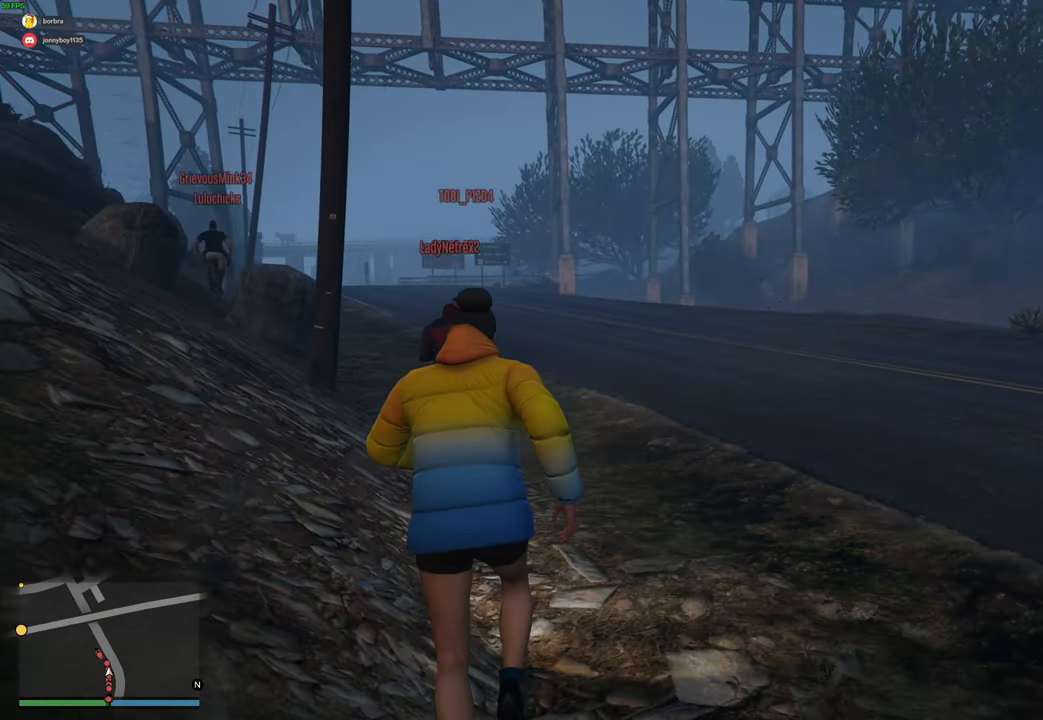
{"buttons": ["A"], "left_stick": "up", "right_stick": "center", "events": []}
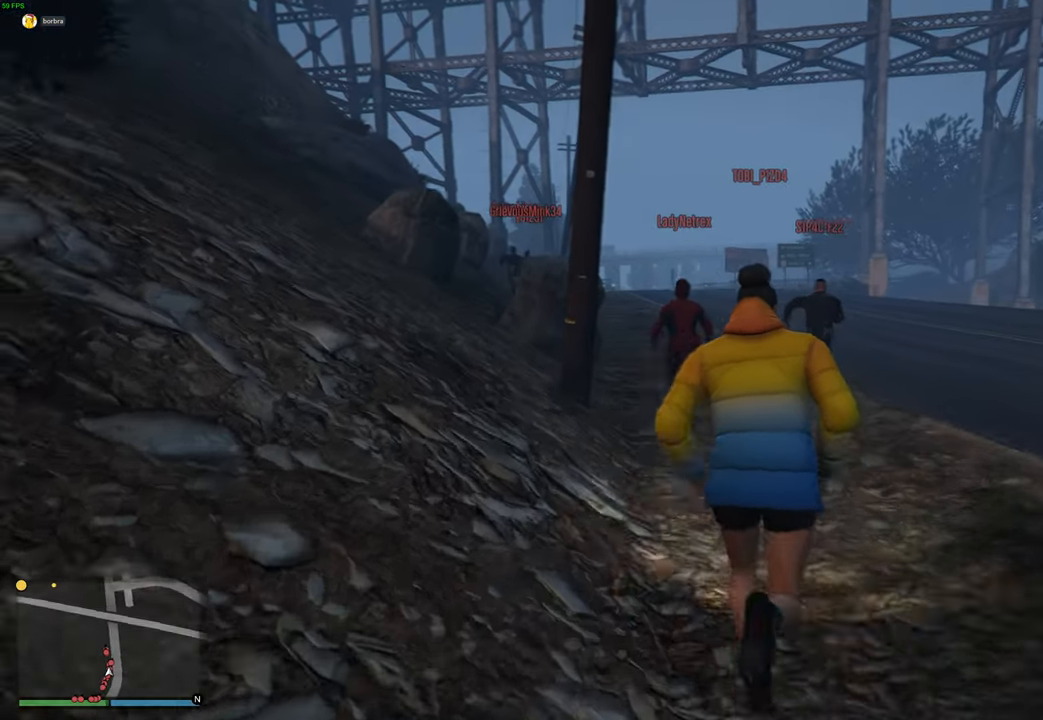
{"buttons": ["A"], "left_stick": "up", "right_stick": "center", "events": []}
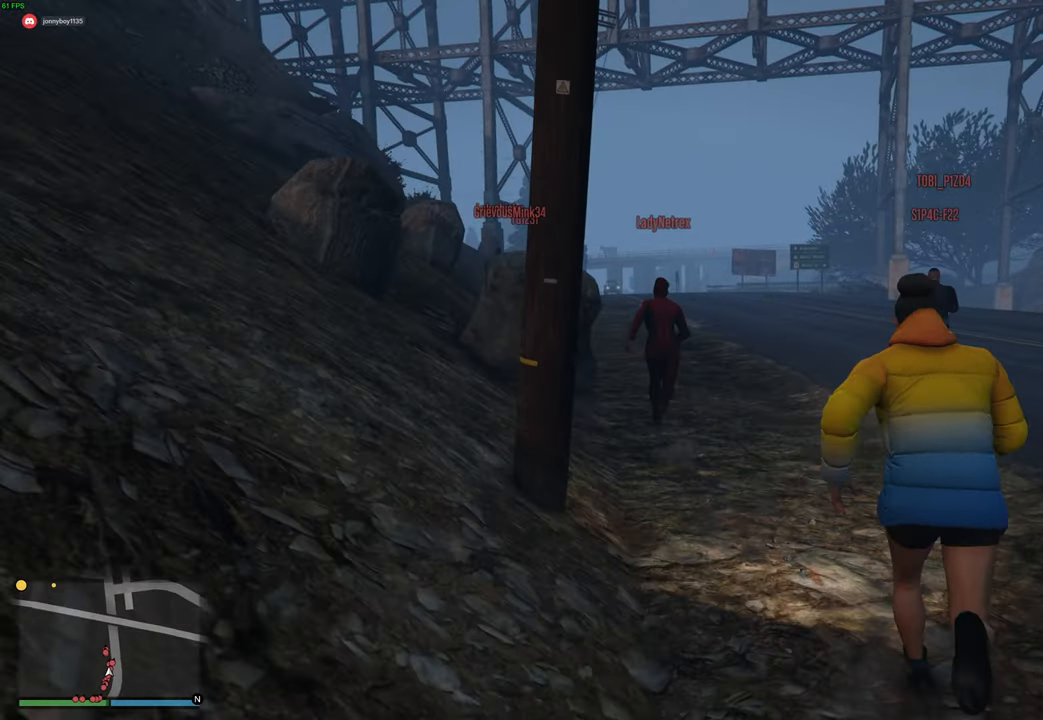
{"buttons": ["A"], "left_stick": "up", "right_stick": "center", "events": []}
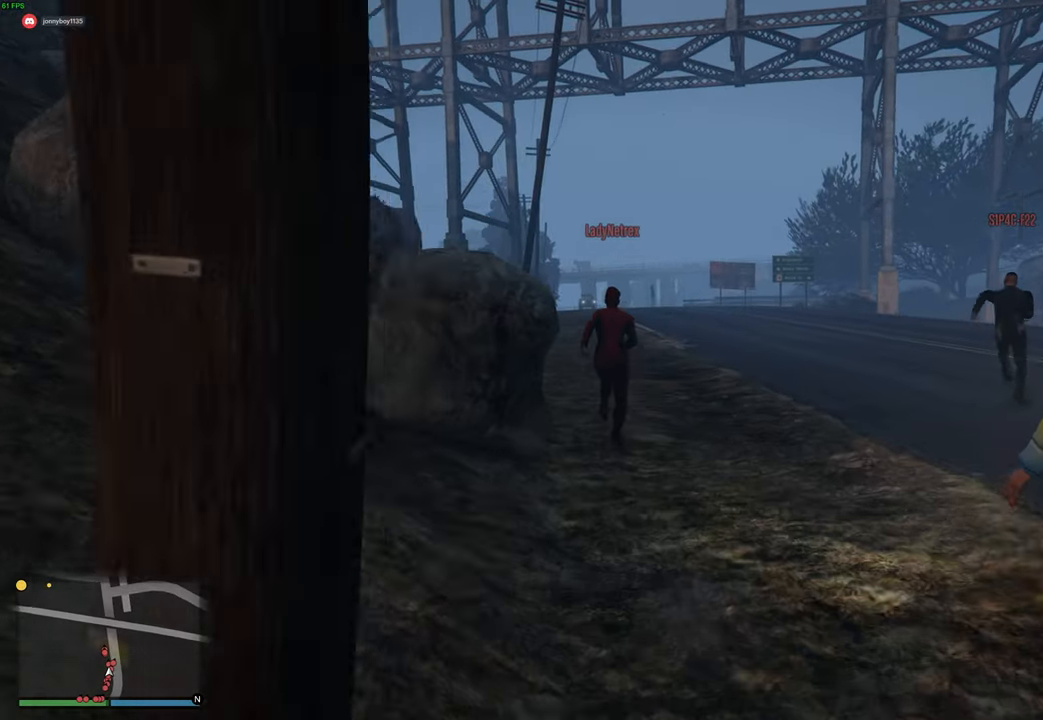
{"buttons": ["A"], "left_stick": "up", "right_stick": "center", "events": []}
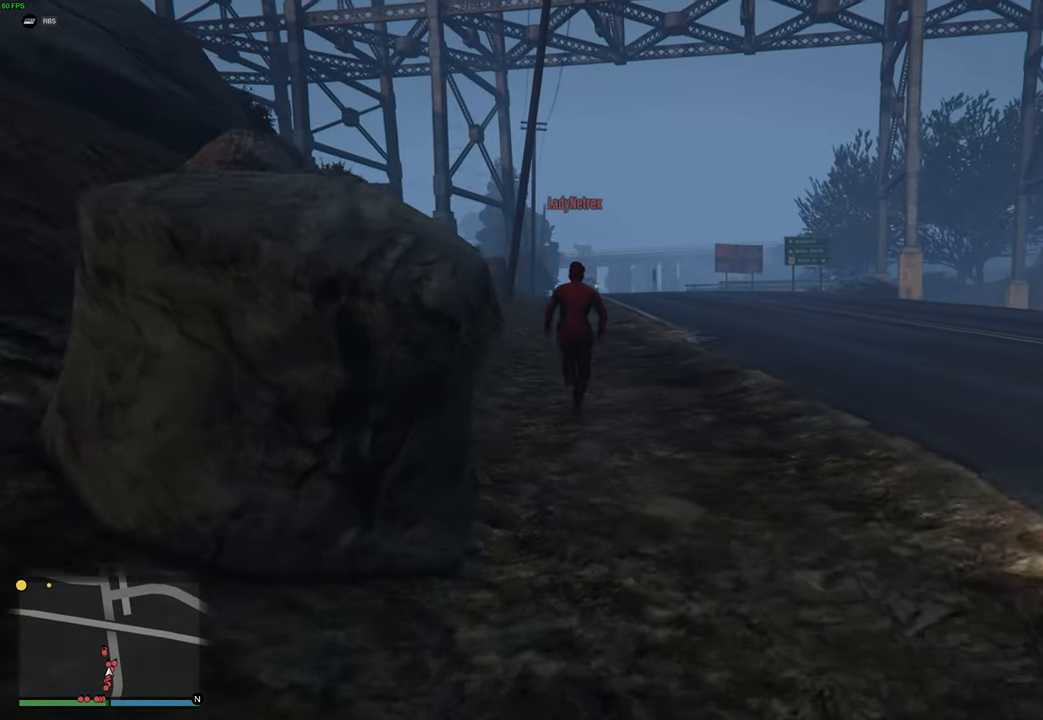
{"buttons": ["A"], "left_stick": "up", "right_stick": "center", "events": []}
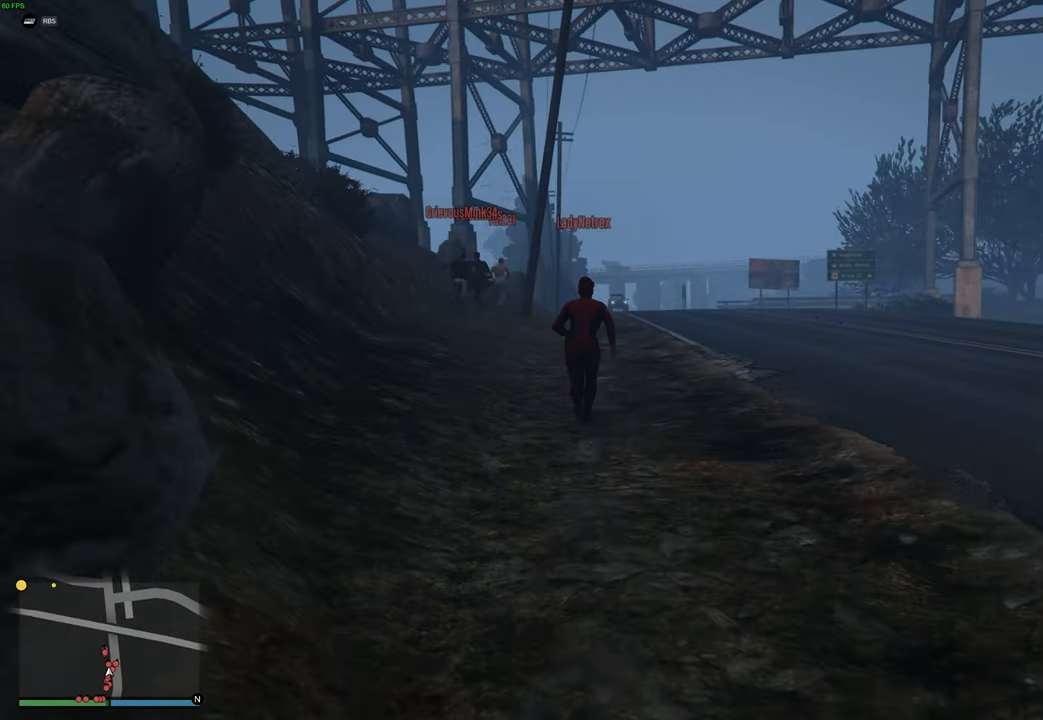
{"buttons": ["A"], "left_stick": "up", "right_stick": "center", "events": []}
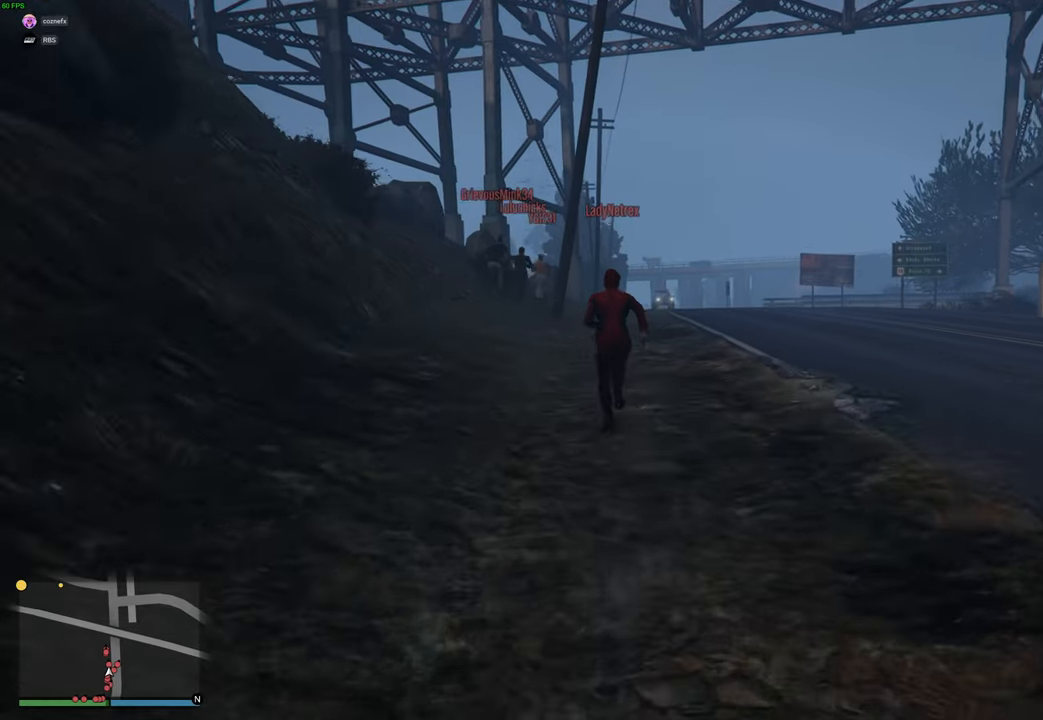
{"buttons": ["A"], "left_stick": "up", "right_stick": "center", "events": []}
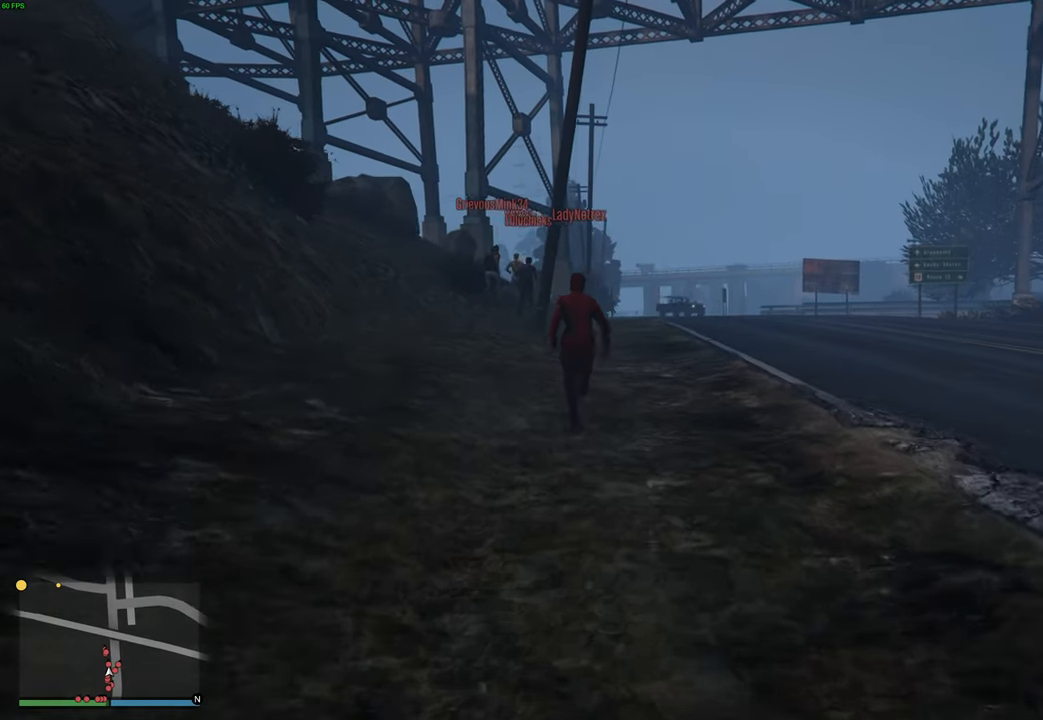
{"buttons": ["A"], "left_stick": "up", "right_stick": "center", "events": []}
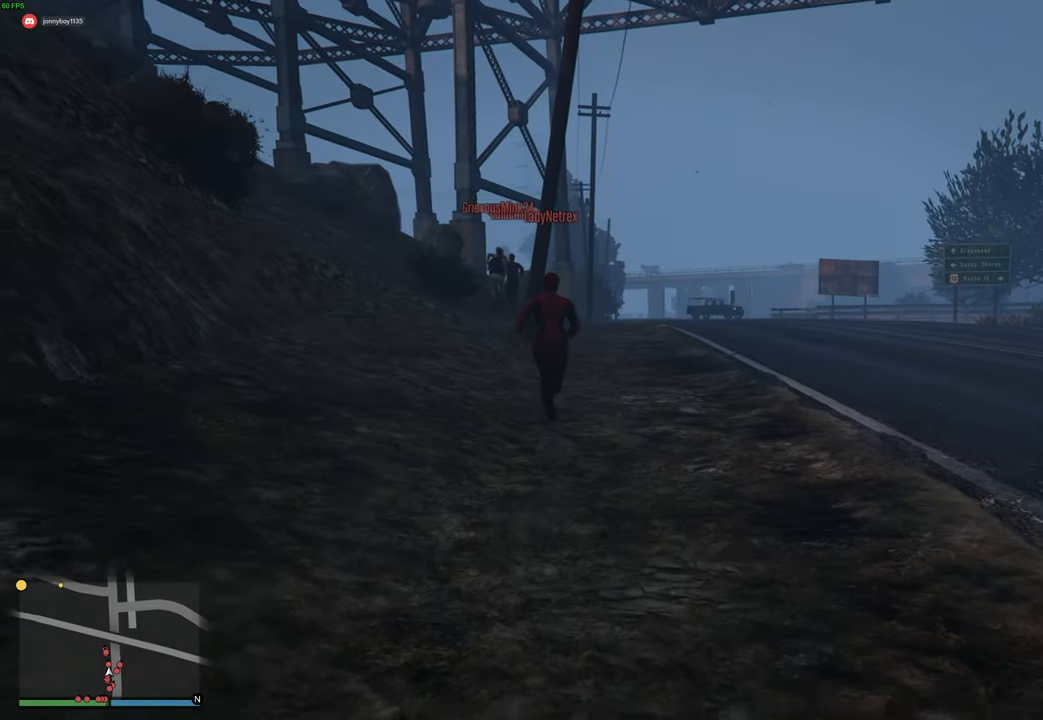
{"buttons": ["A"], "left_stick": "up", "right_stick": "center", "events": []}
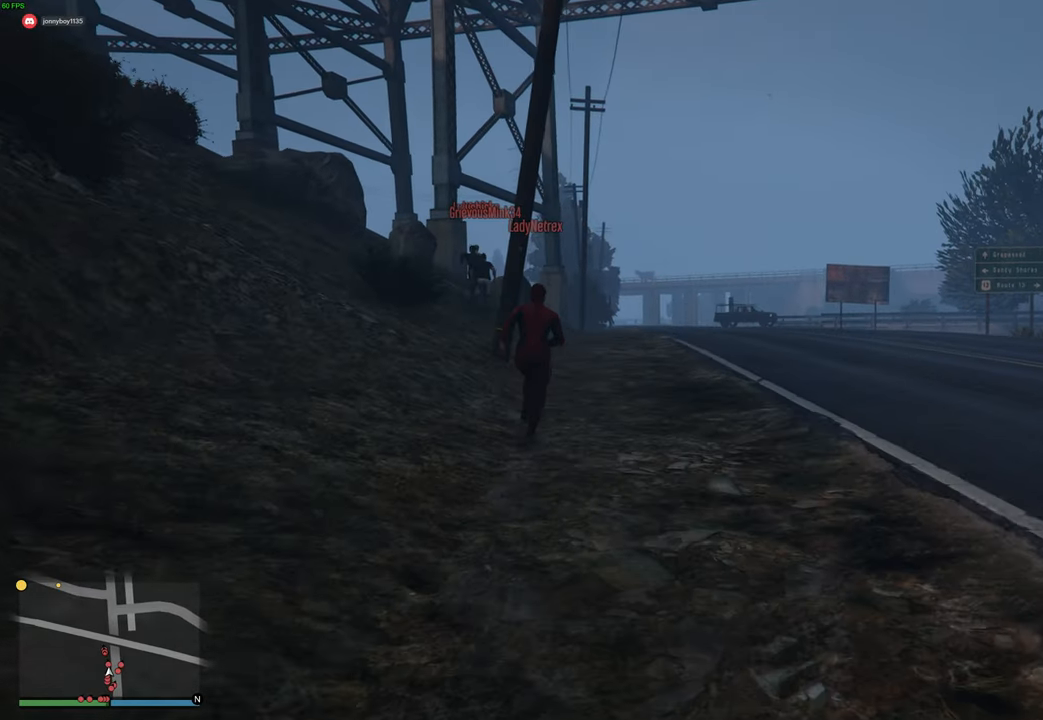
{"buttons": ["A"], "left_stick": "up", "right_stick": "center", "events": []}
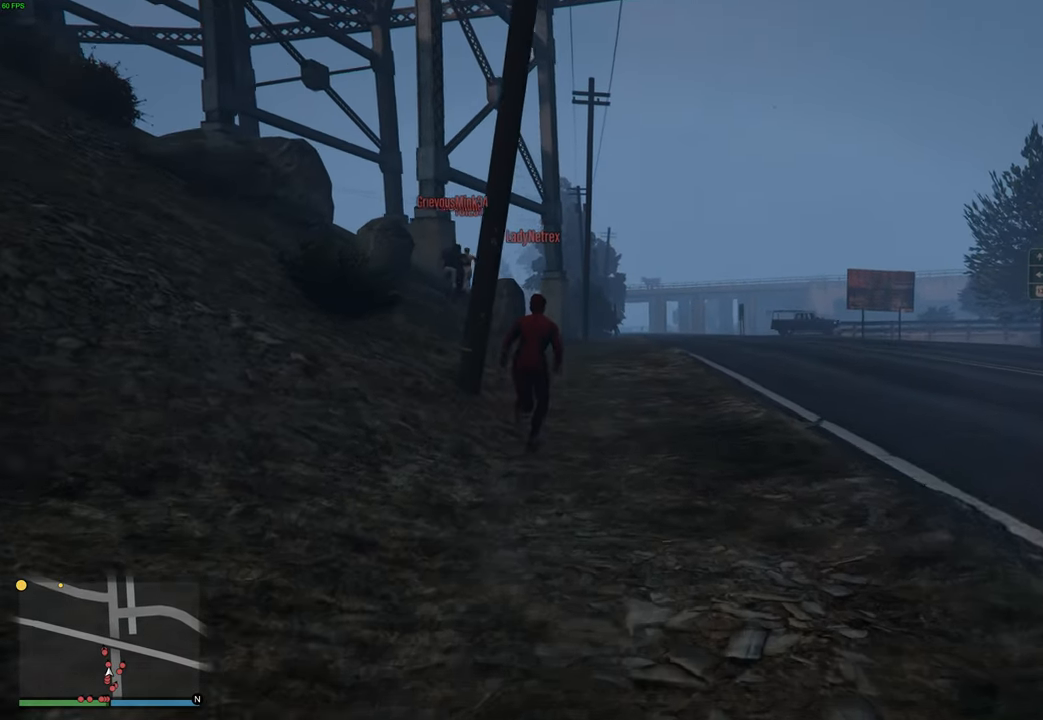
{"buttons": ["A"], "left_stick": "up", "right_stick": "center", "events": []}
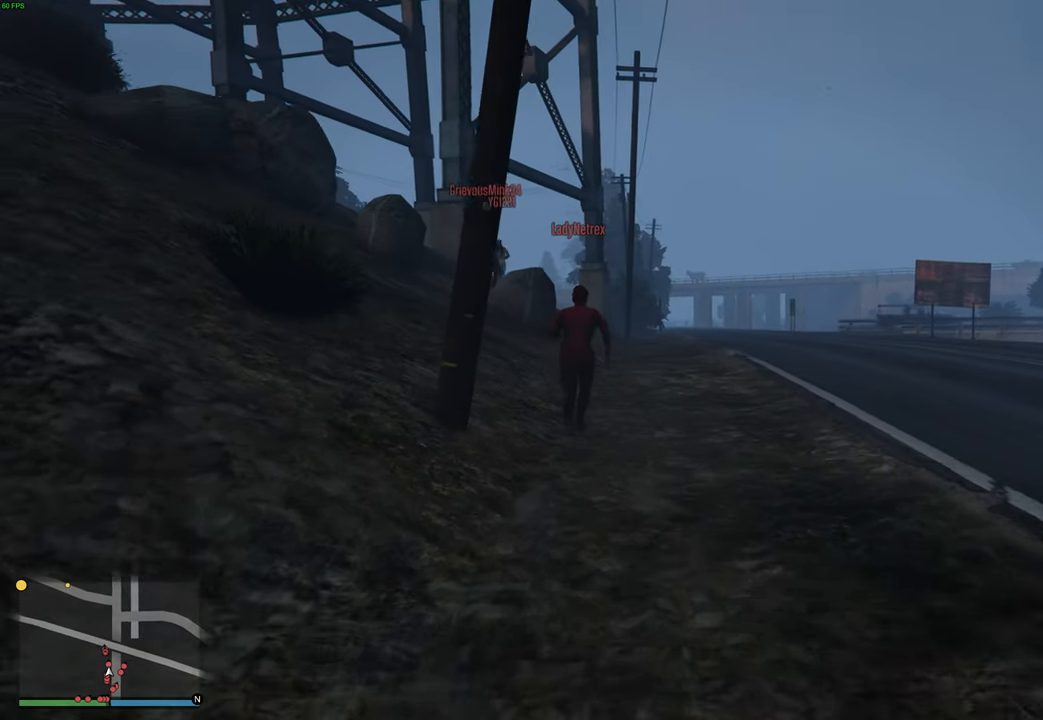
{"buttons": ["A"], "left_stick": "up", "right_stick": "center", "events": []}
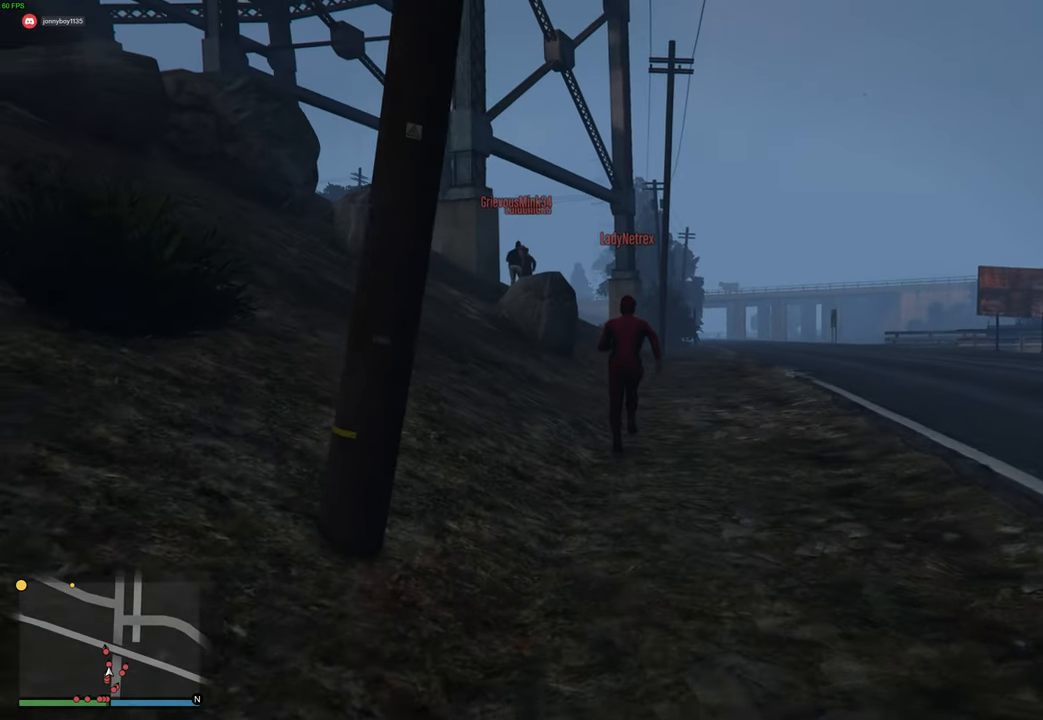
{"buttons": ["A"], "left_stick": "up", "right_stick": "center", "events": []}
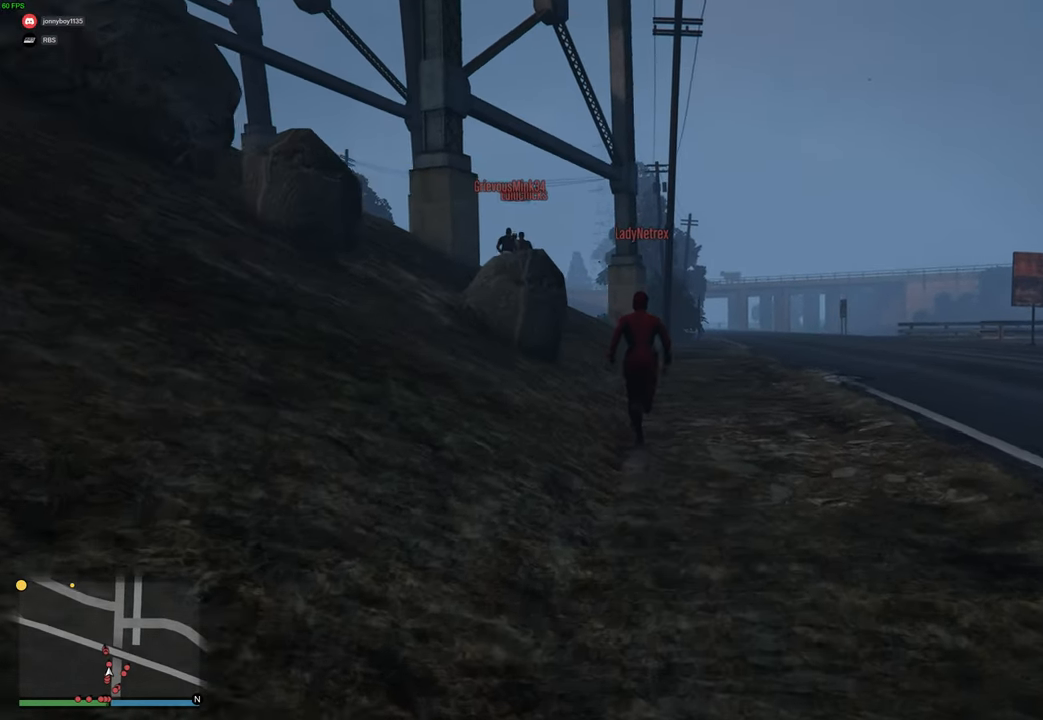
{"buttons": ["A"], "left_stick": "up", "right_stick": "center", "events": []}
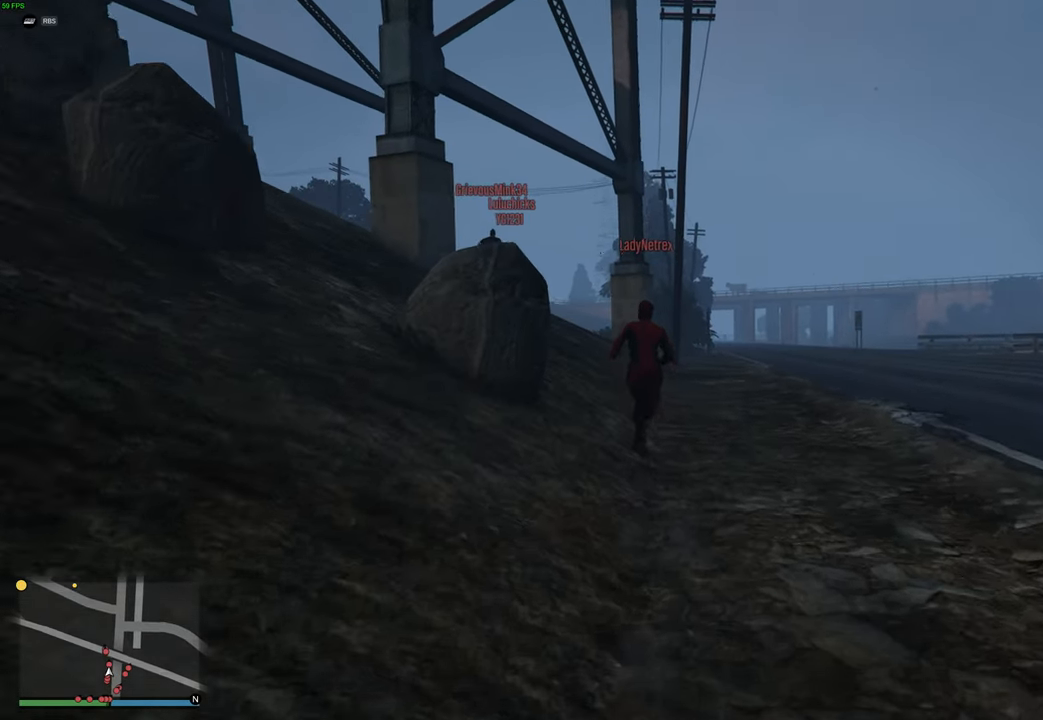
{"buttons": ["A"], "left_stick": "up", "right_stick": "center", "events": []}
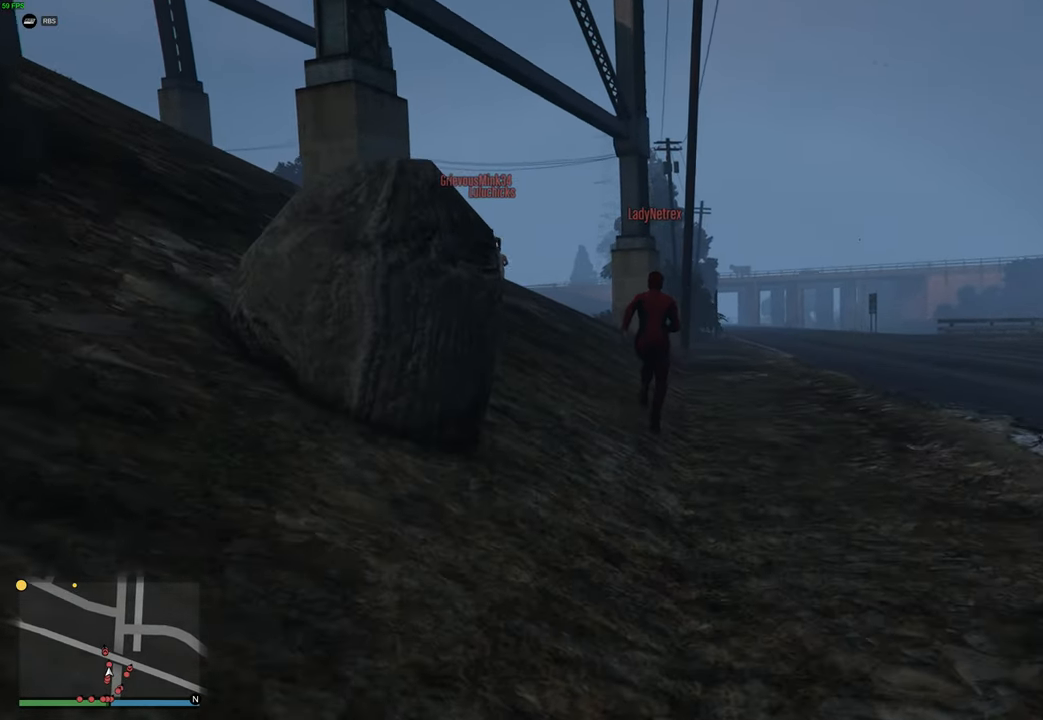
{"buttons": ["A"], "left_stick": "up", "right_stick": "center", "events": []}
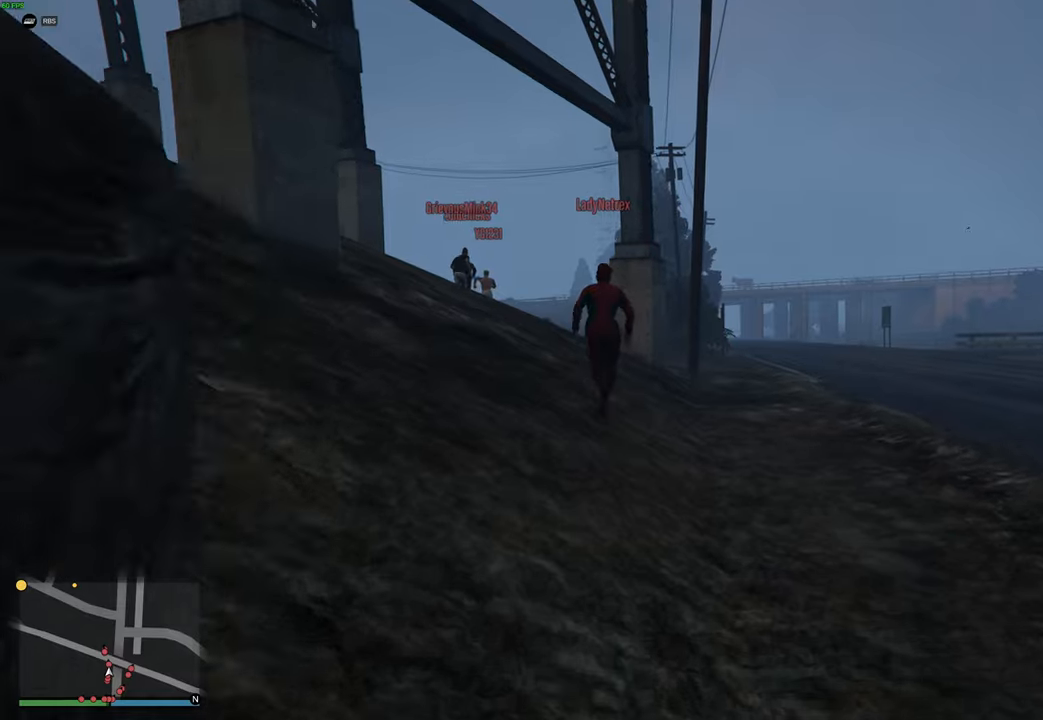
{"buttons": ["A"], "left_stick": "up", "right_stick": "center", "events": []}